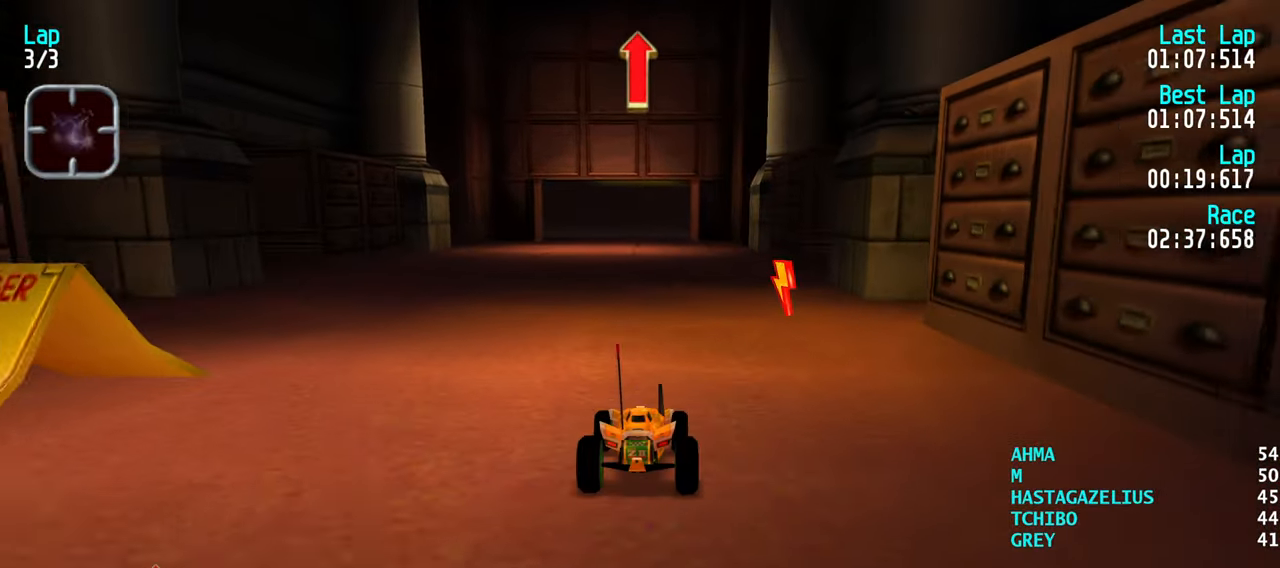
Gameplay with keyboard; each line is a JSON object with the keys held at the frame after it. "events" lists presses ("down") and releases ("up") of "down", "left", "right" and "up" between this image and that frame as [ms after this image, input, new state], when the widget could be followed in between. No other keys are recorded. Mouse input is not recorded.
{"keys": ["up"], "events": []}
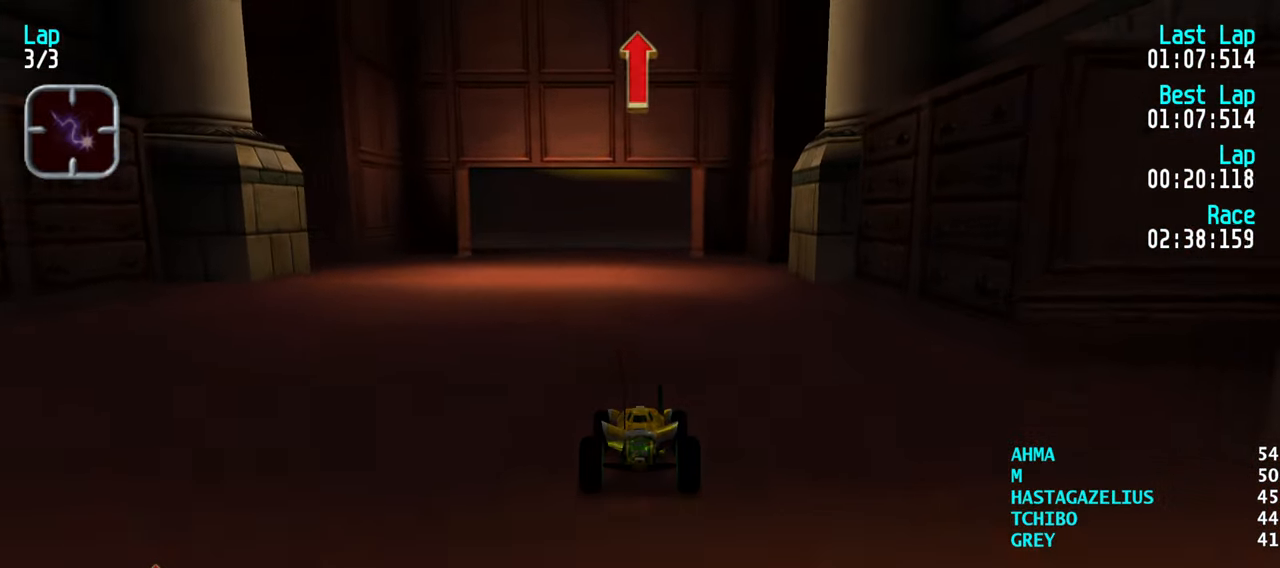
{"keys": ["up"], "events": []}
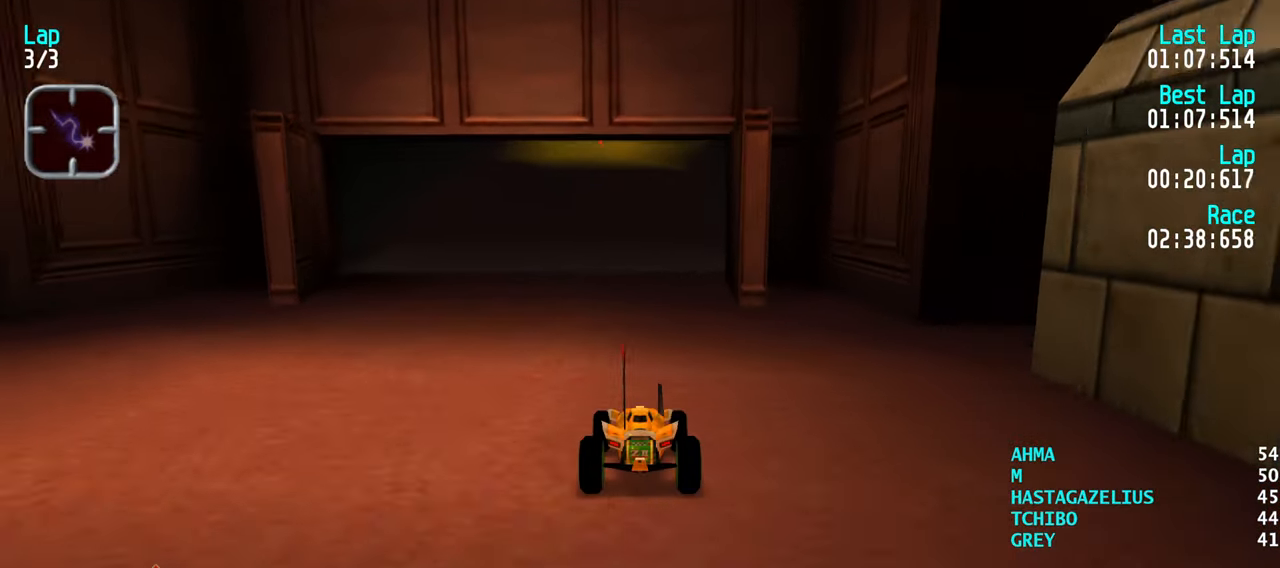
{"keys": ["up"], "events": []}
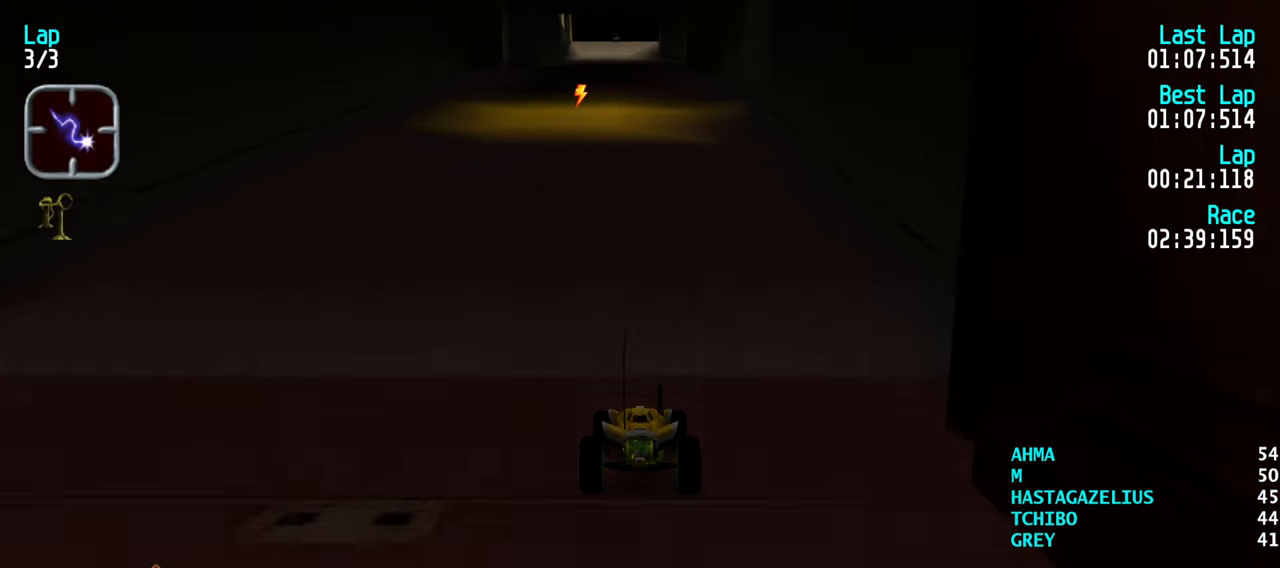
{"keys": ["up"], "events": []}
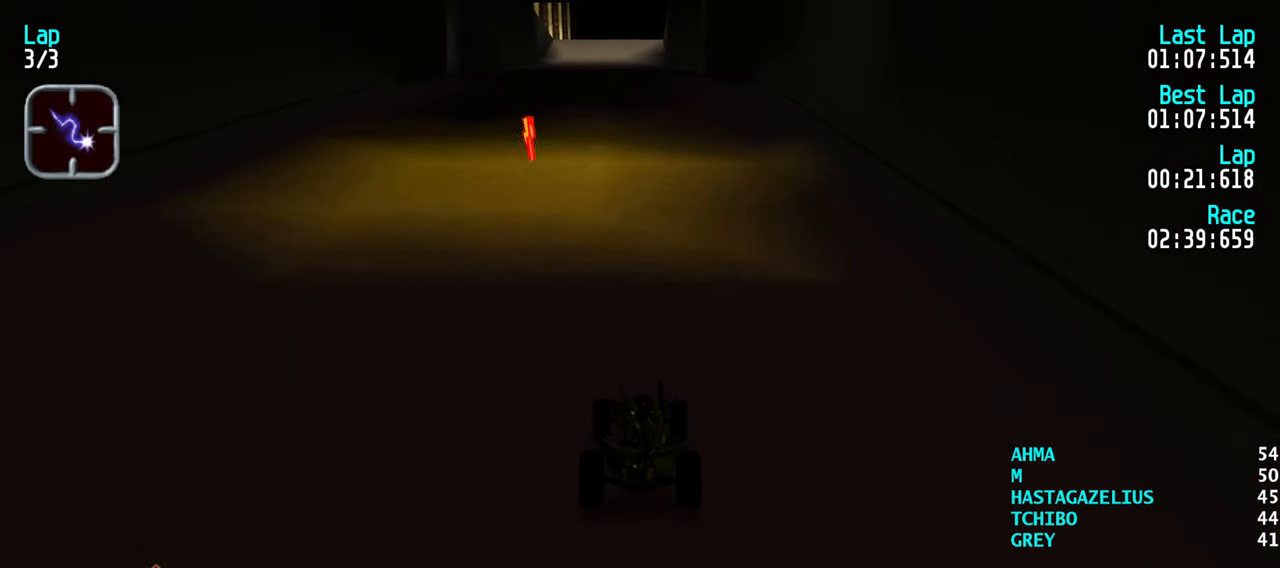
{"keys": ["up"], "events": []}
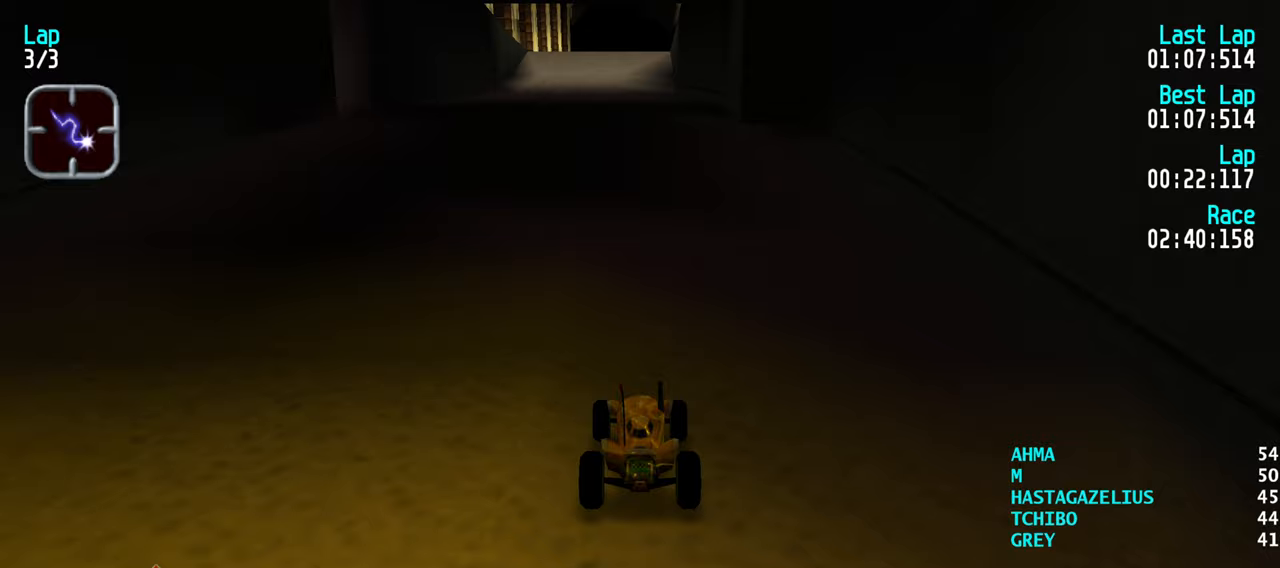
{"keys": ["up"], "events": []}
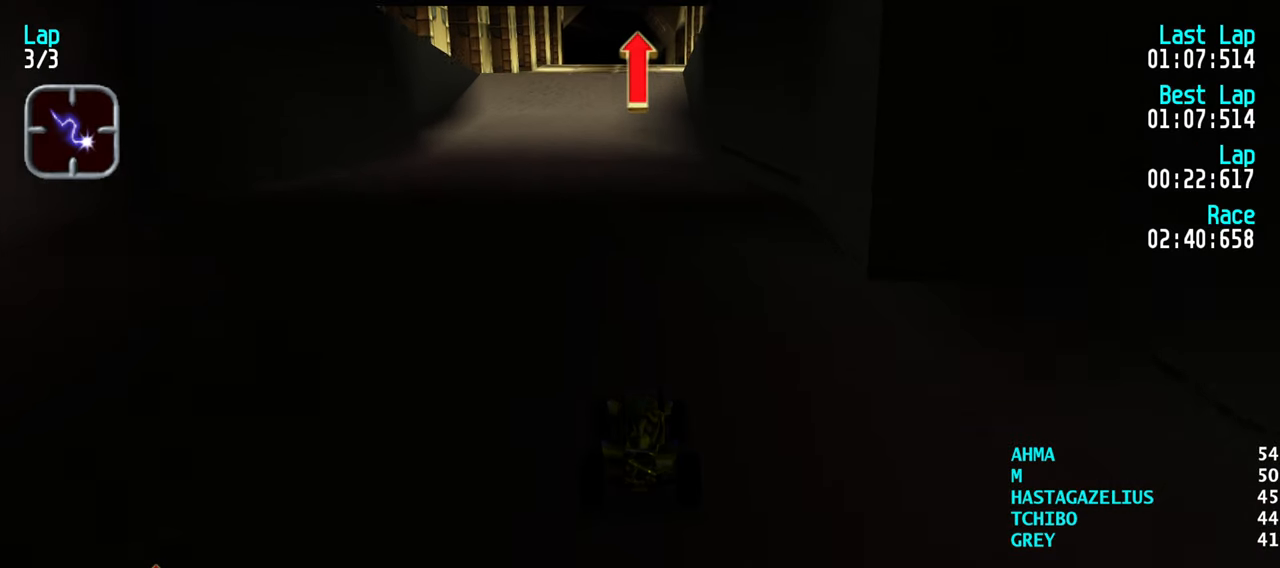
{"keys": ["up"], "events": []}
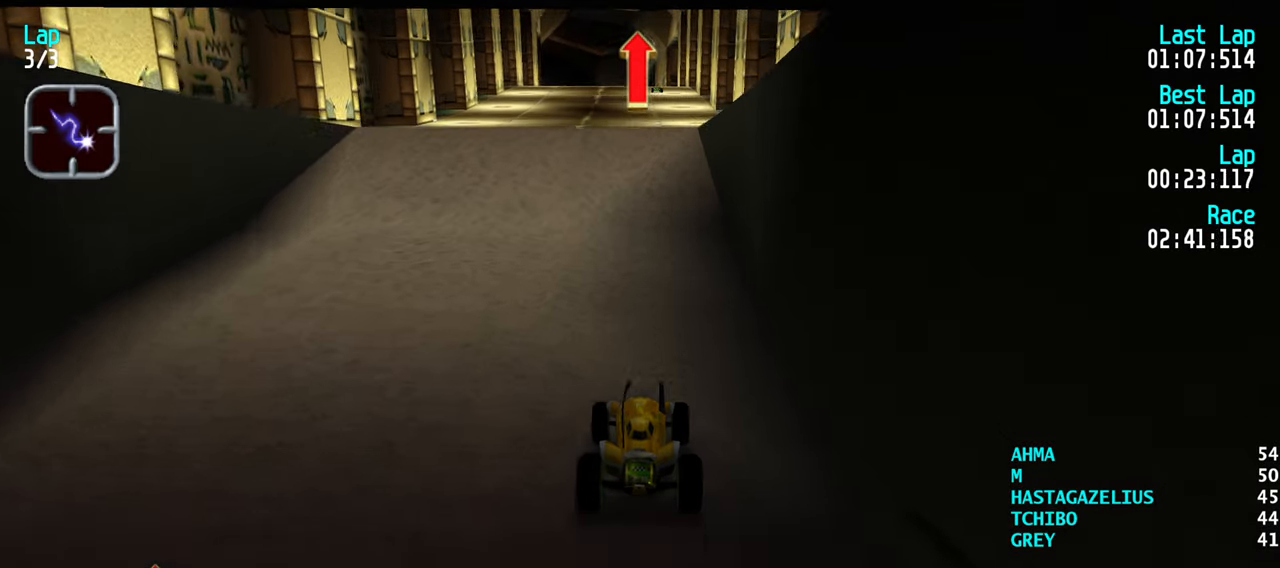
{"keys": ["up"], "events": []}
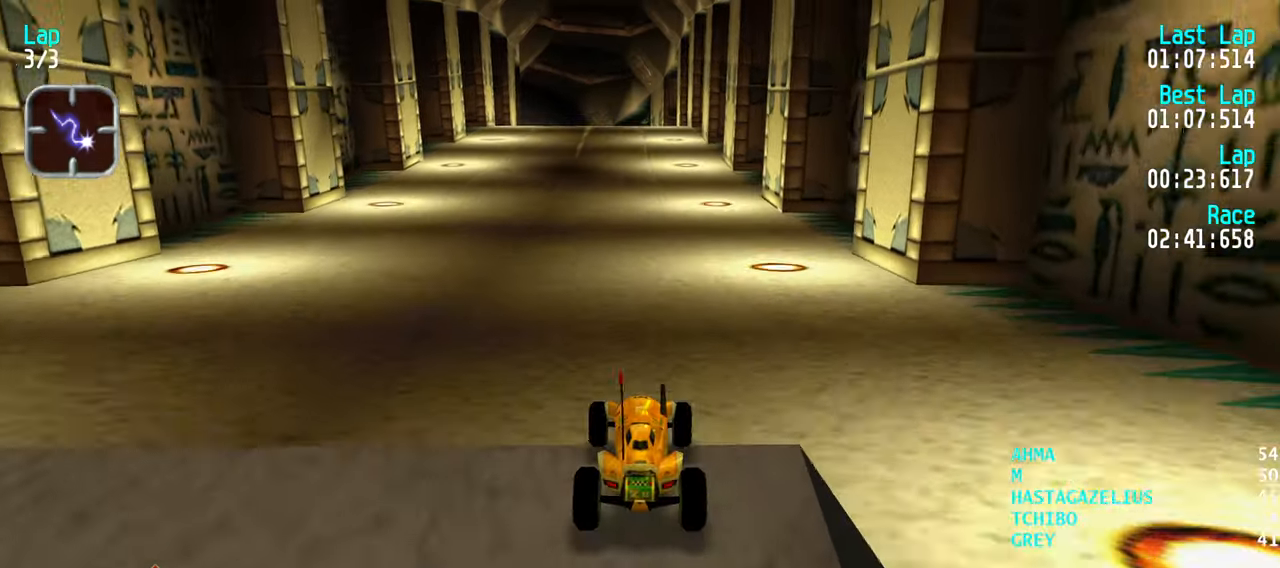
{"keys": ["up"], "events": []}
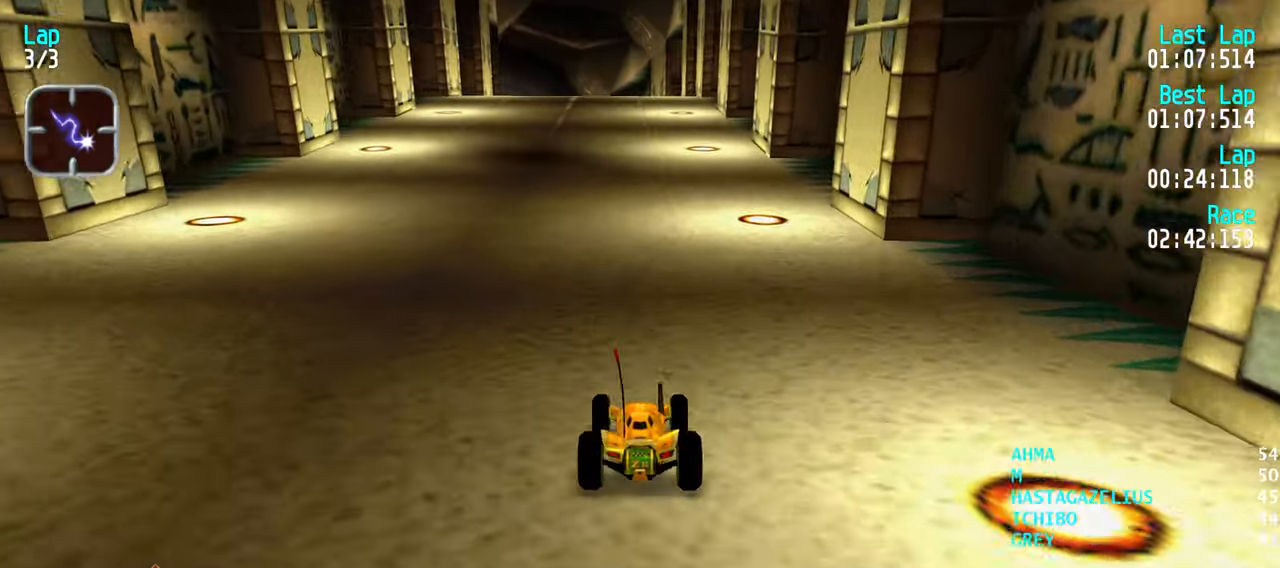
{"keys": ["up"], "events": []}
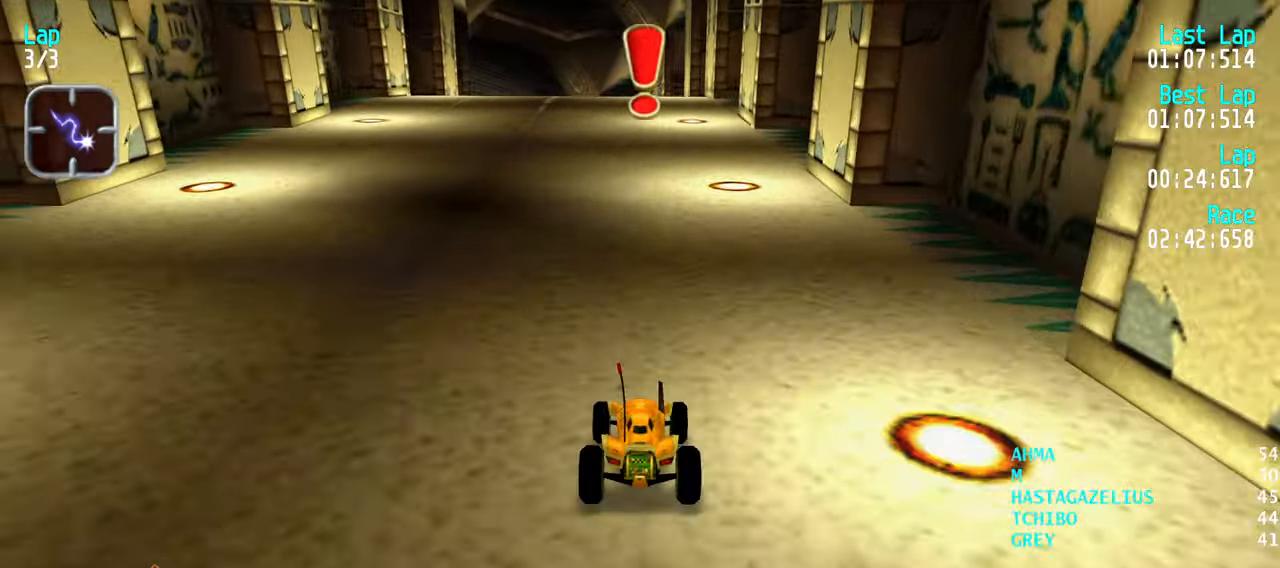
{"keys": ["up"], "events": []}
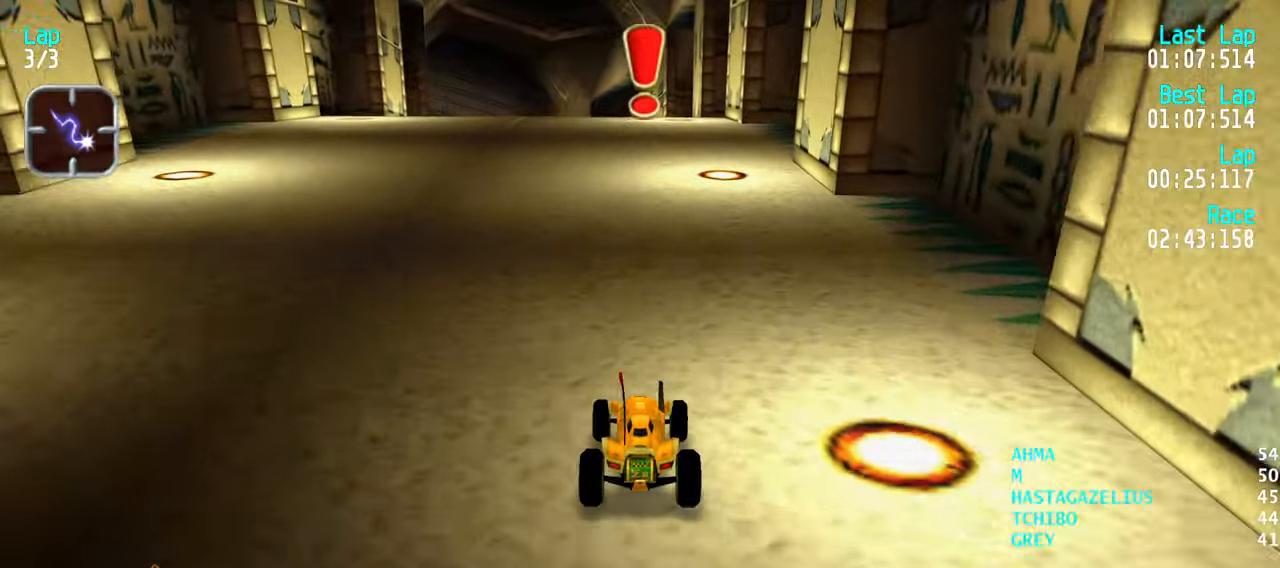
{"keys": ["up"], "events": [[333, "left", "down"], [433, "left", "up"]]}
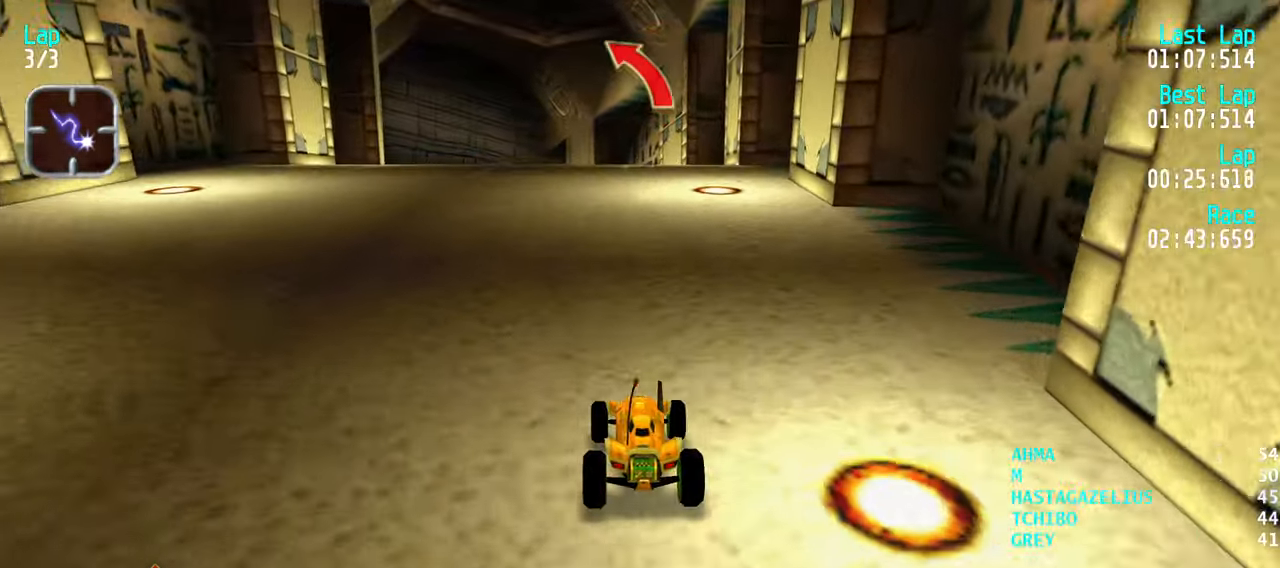
{"keys": ["left", "up"], "events": [[117, "left", "down"], [167, "left", "up"], [500, "left", "down"]]}
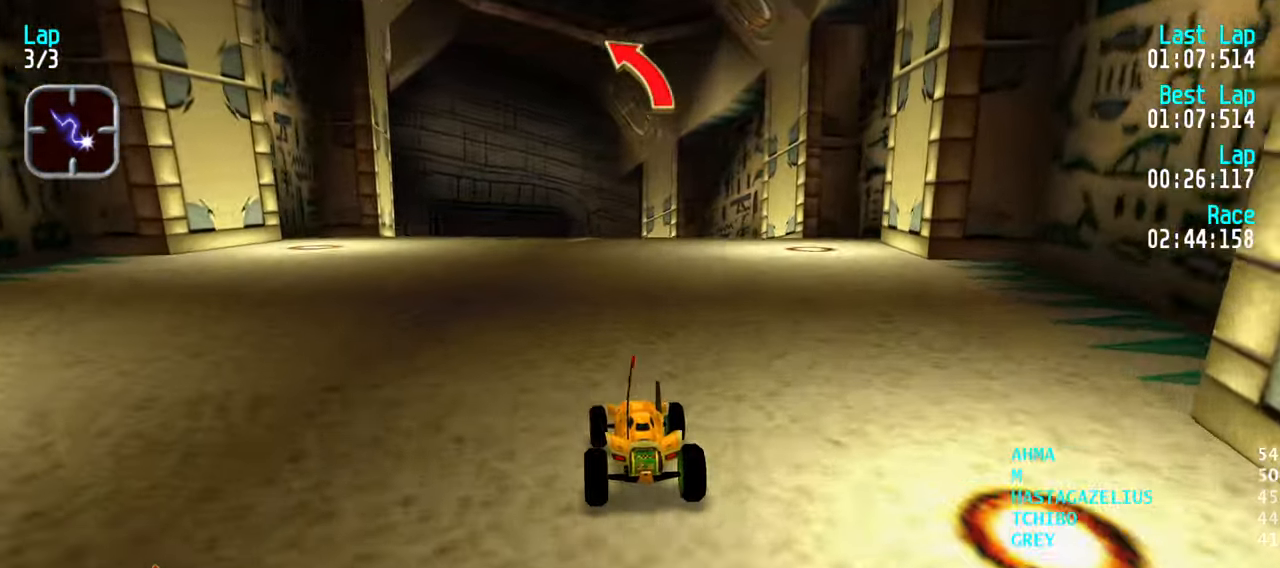
{"keys": ["up"], "events": [[50, "left", "up"], [183, "left", "down"], [233, "left", "up"]]}
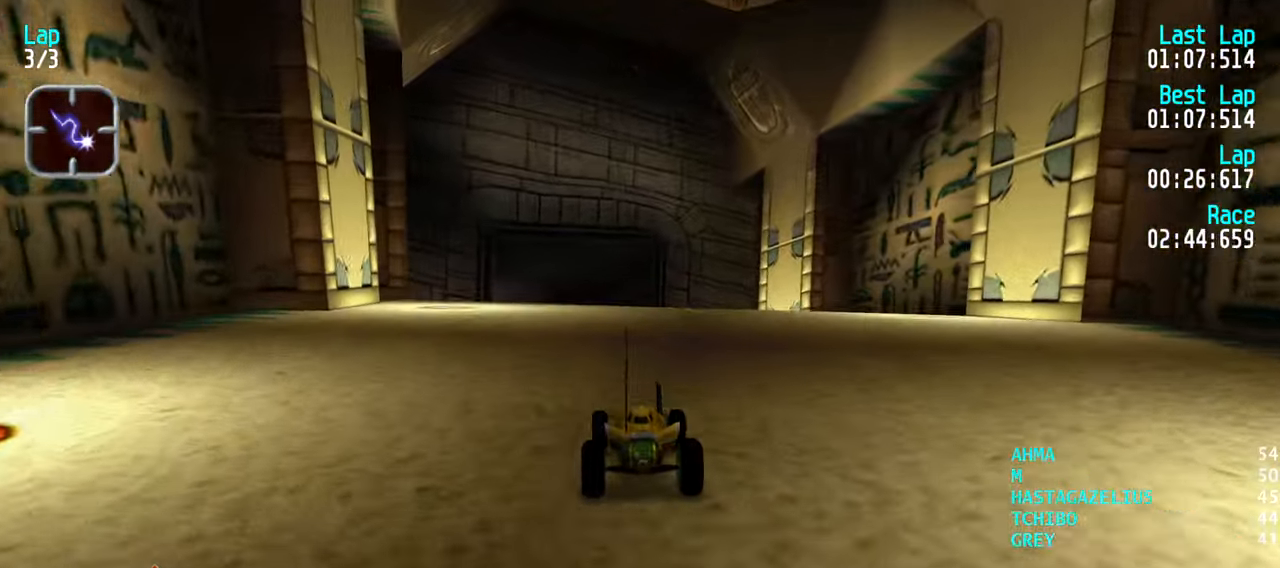
{"keys": ["up"], "events": [[17, "left", "down"], [50, "left", "up"], [150, "left", "down"], [250, "left", "up"]]}
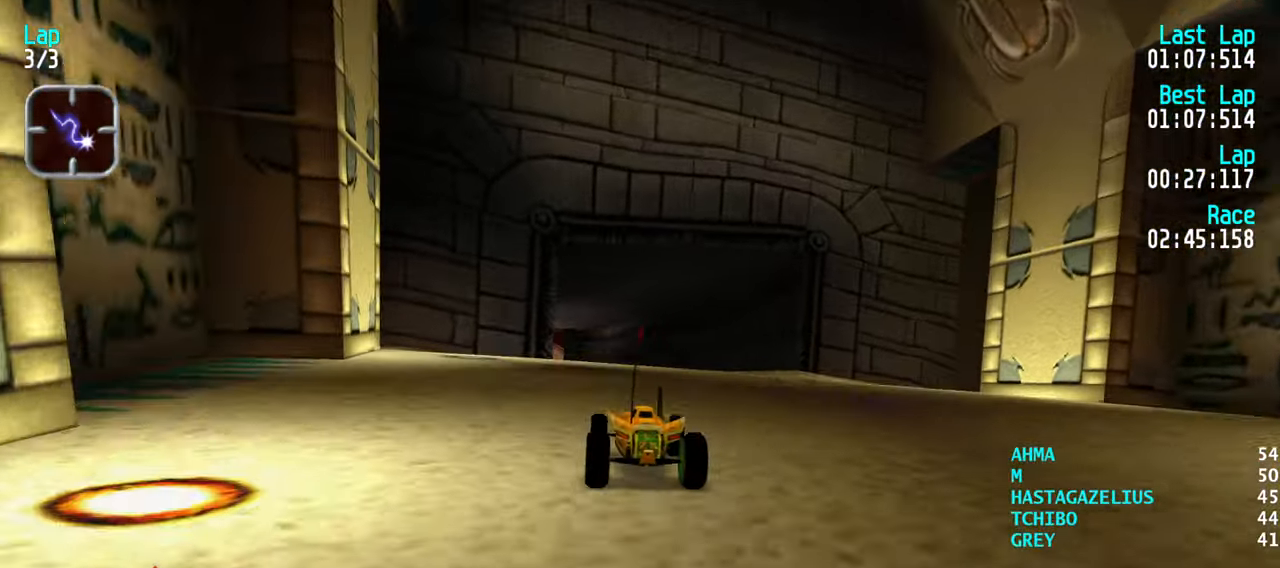
{"keys": ["up"], "events": [[217, "left", "down"], [267, "left", "up"], [400, "left", "down"], [450, "left", "up"]]}
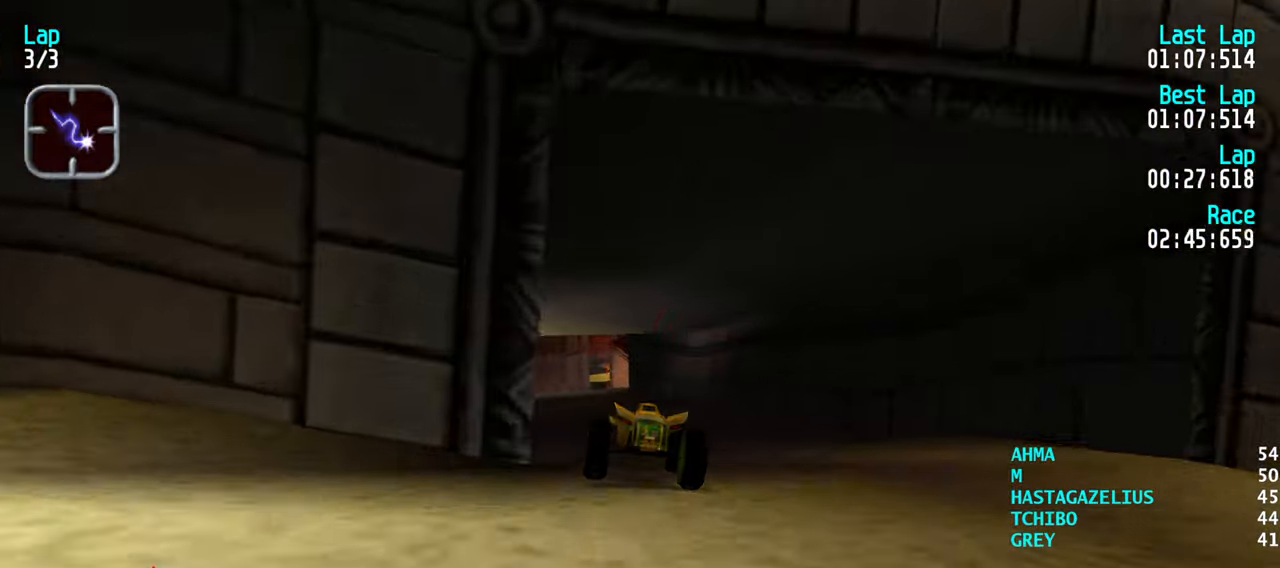
{"keys": ["right", "up"], "events": [[50, "left", "down"], [84, "left", "up"], [467, "right", "down"]]}
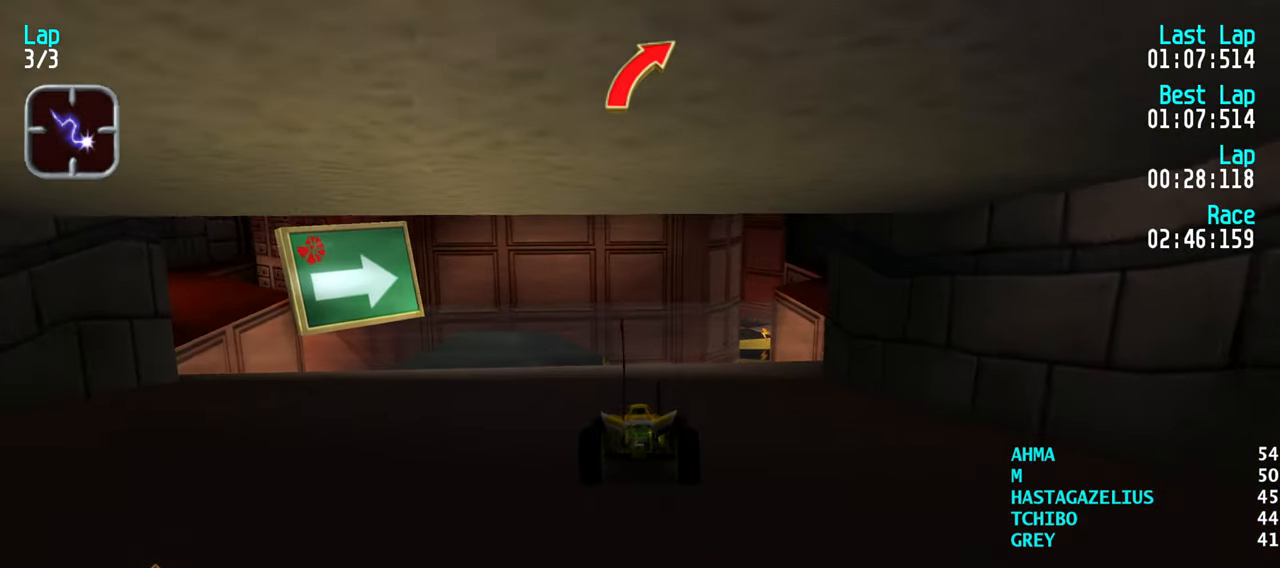
{"keys": ["up"], "events": [[67, "right", "up"], [150, "right", "down"], [200, "right", "up"]]}
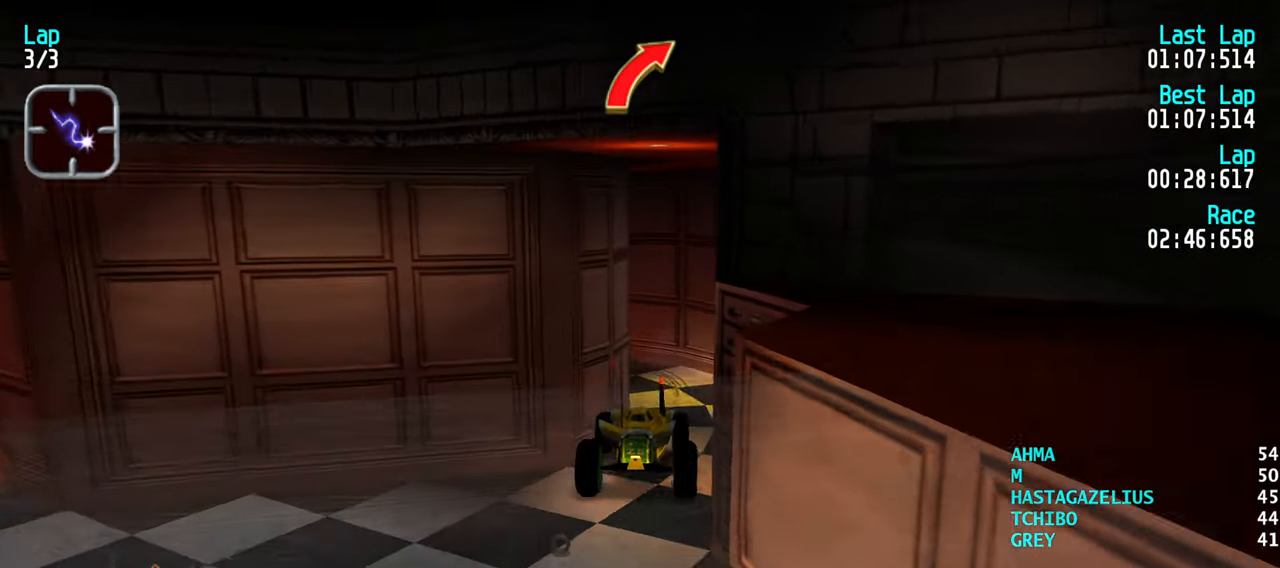
{"keys": ["up"], "events": []}
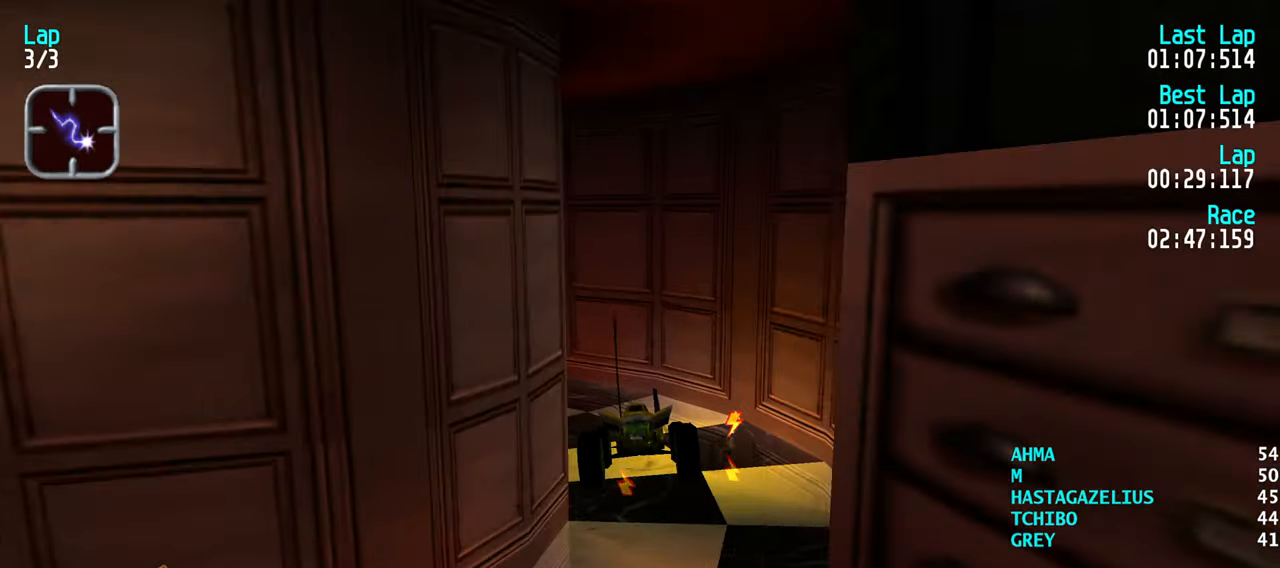
{"keys": ["up"], "events": [[417, "left", "down"], [467, "left", "up"]]}
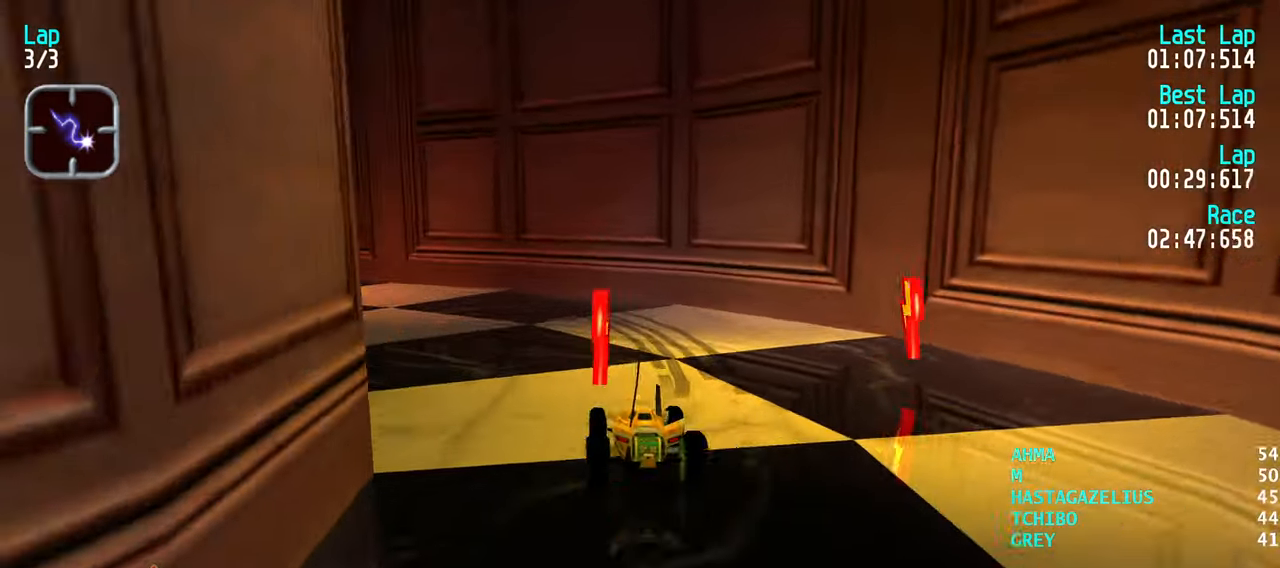
{"keys": ["left", "up"], "events": [[67, "left", "down"], [434, "left", "up"], [484, "left", "down"]]}
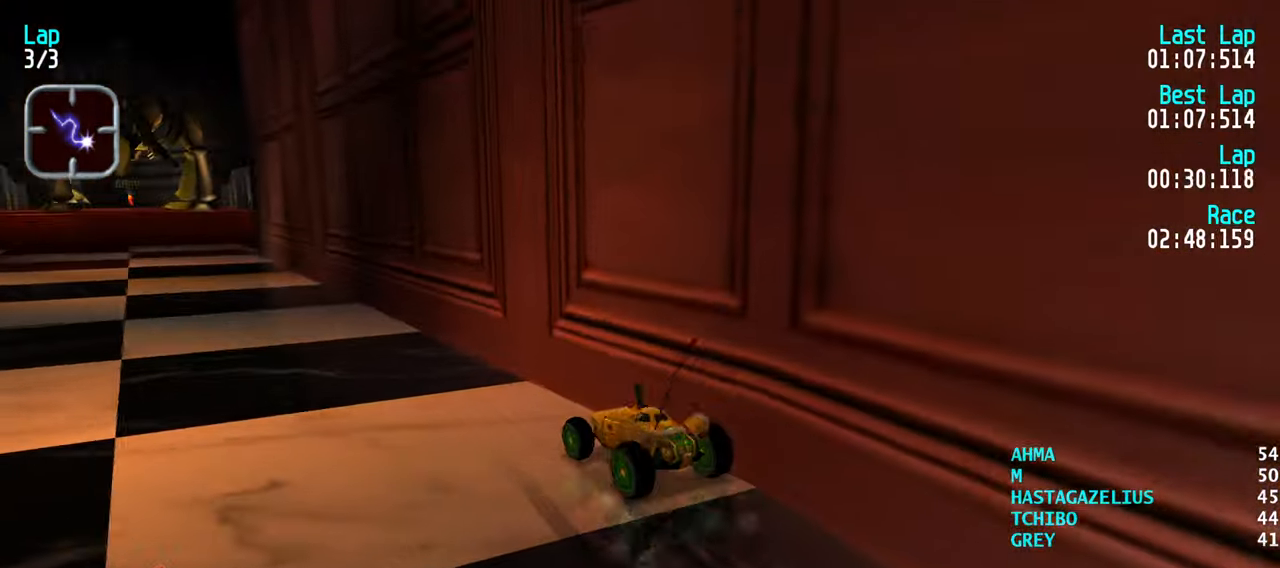
{"keys": ["up"], "events": [[117, "left", "up"], [400, "right", "down"], [450, "right", "up"]]}
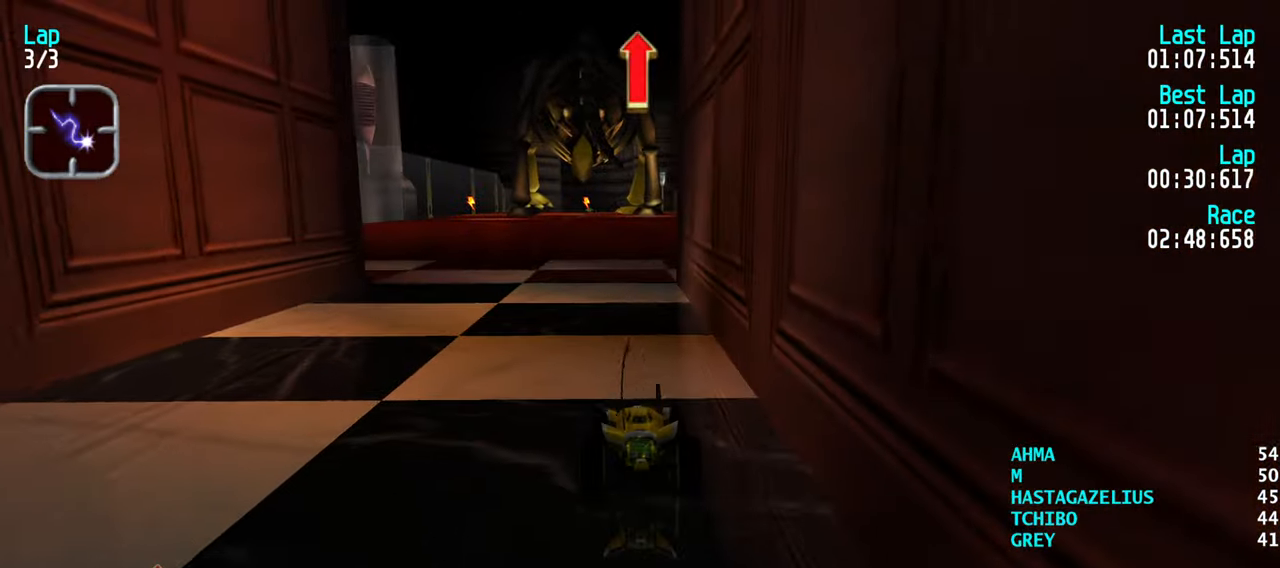
{"keys": ["up"], "events": [[184, "left", "down"], [234, "left", "up"]]}
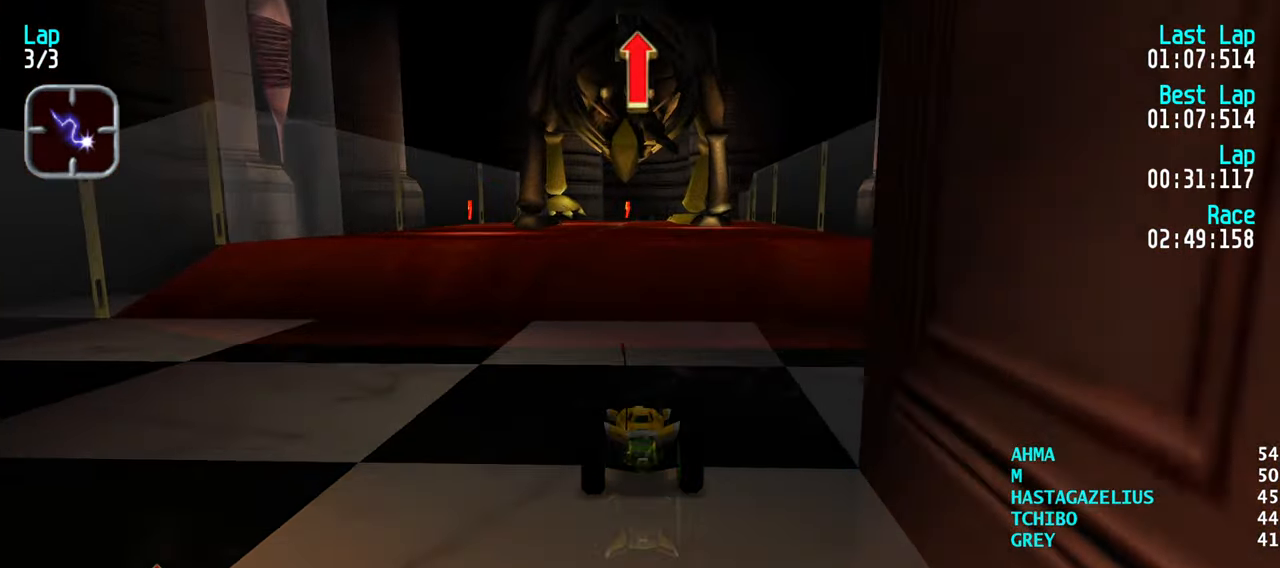
{"keys": ["up"], "events": [[17, "right", "down"], [67, "right", "up"]]}
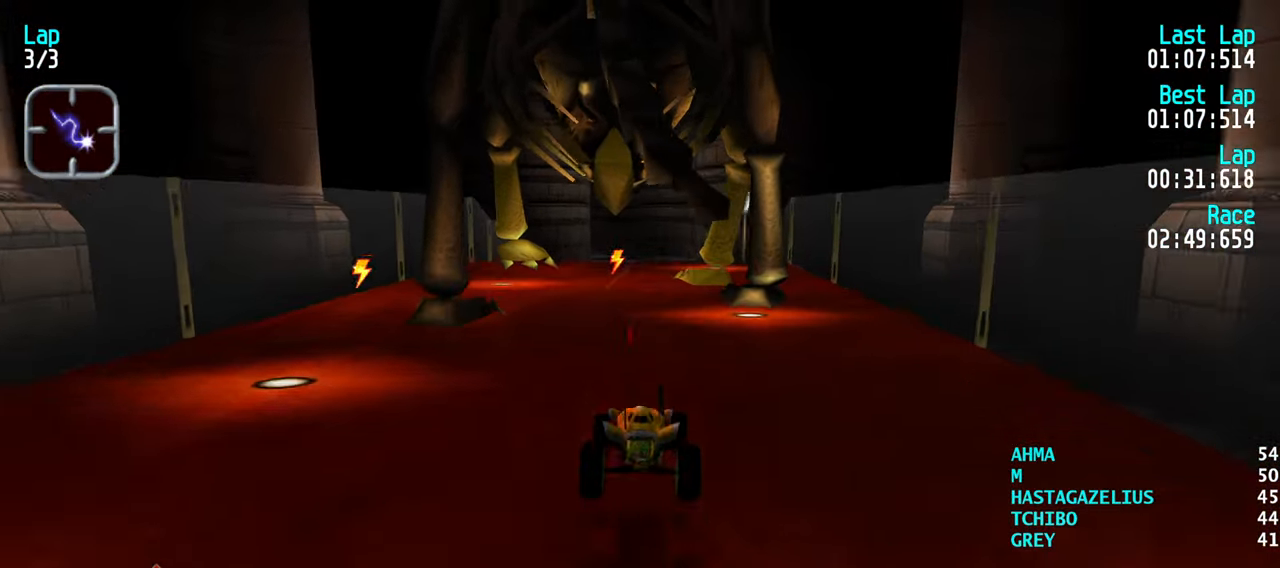
{"keys": ["up"], "events": []}
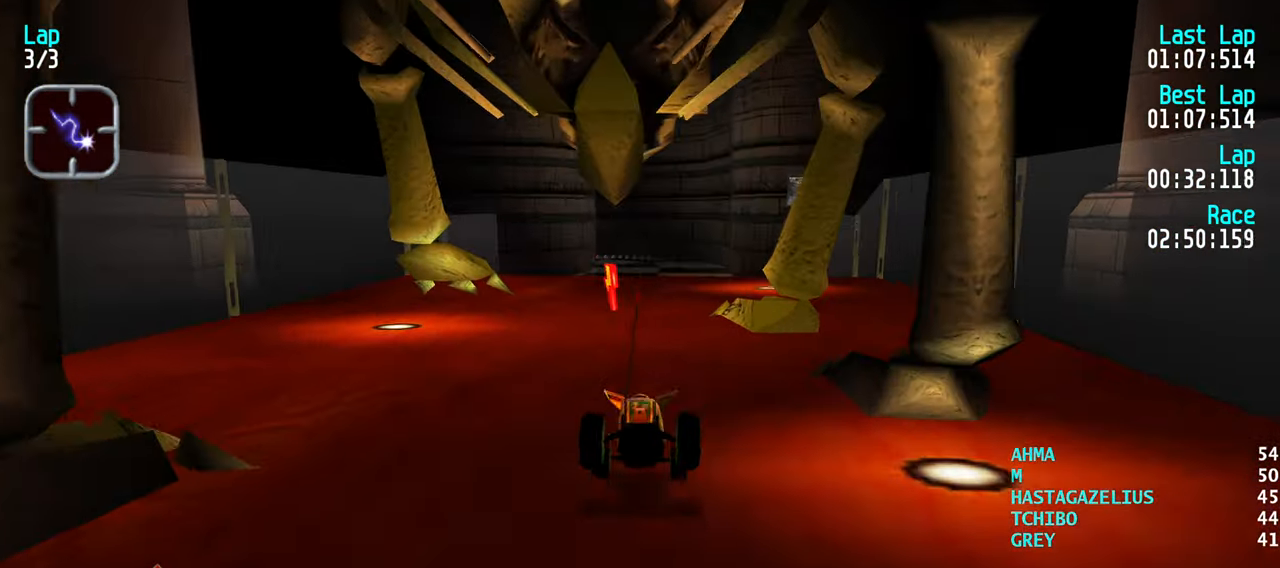
{"keys": ["up"], "events": [[316, "right", "down"], [366, "right", "up"]]}
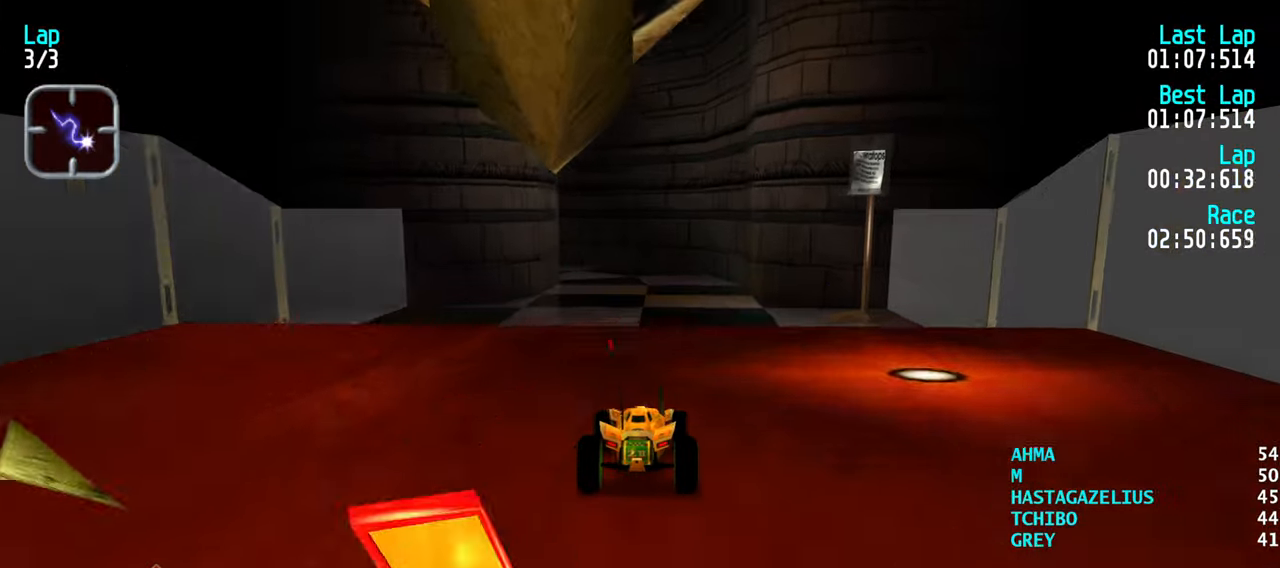
{"keys": ["up"], "events": [[50, "left", "down"], [100, "left", "up"]]}
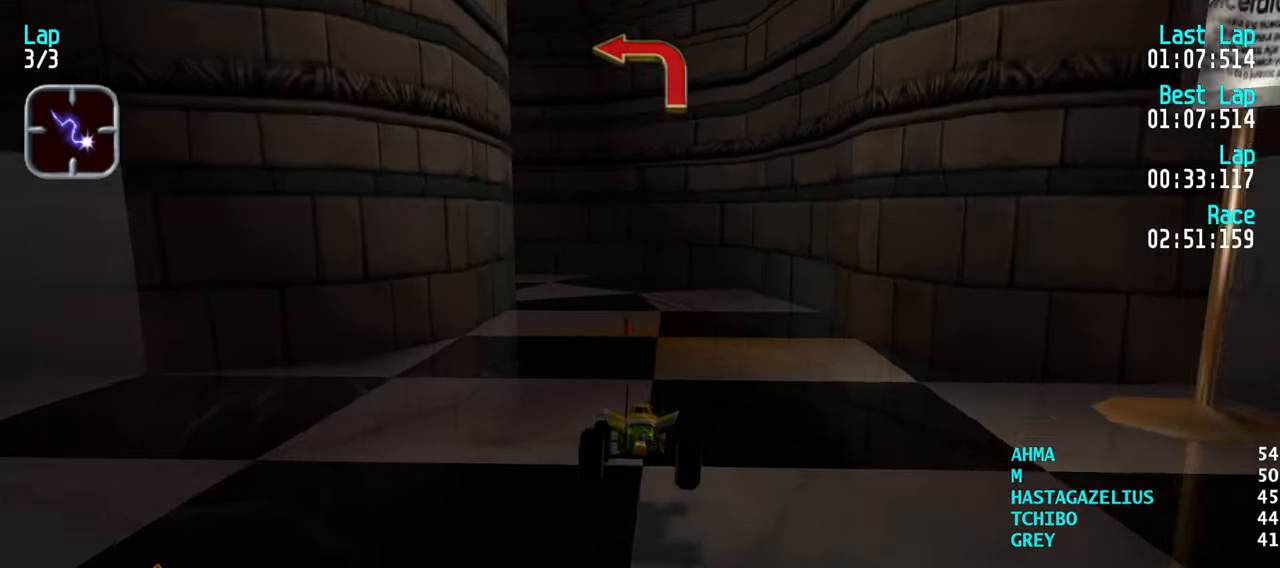
{"keys": ["left"], "events": [[216, "left", "down"], [500, "up", "up"]]}
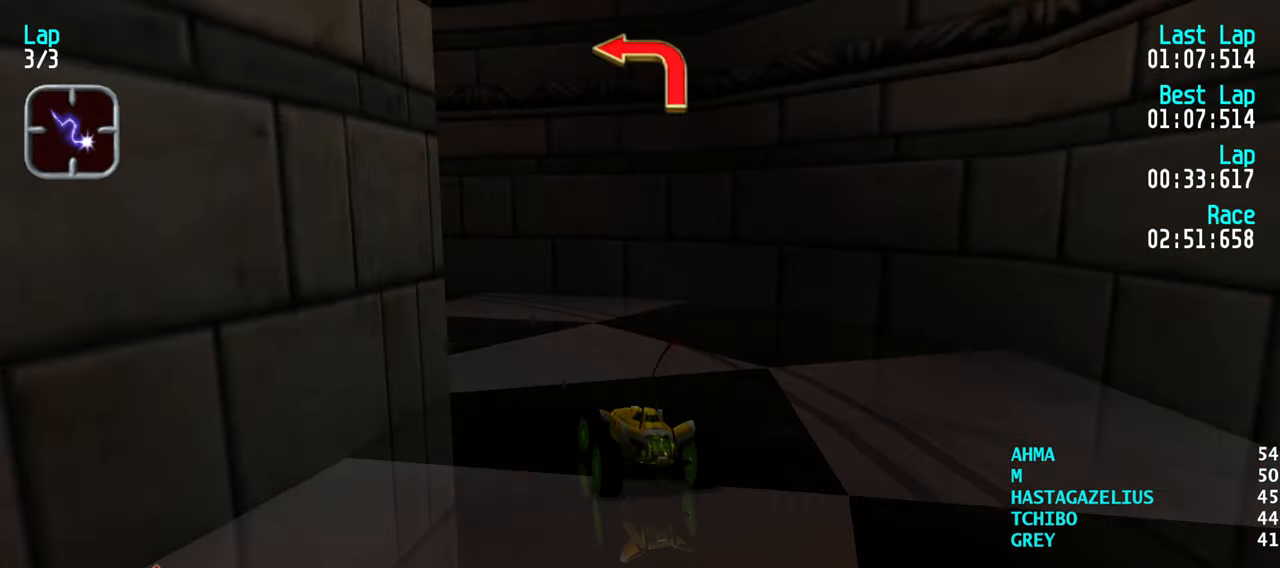
{"keys": ["left", "up"], "events": [[50, "up", "down"], [233, "left", "up"], [283, "left", "down"]]}